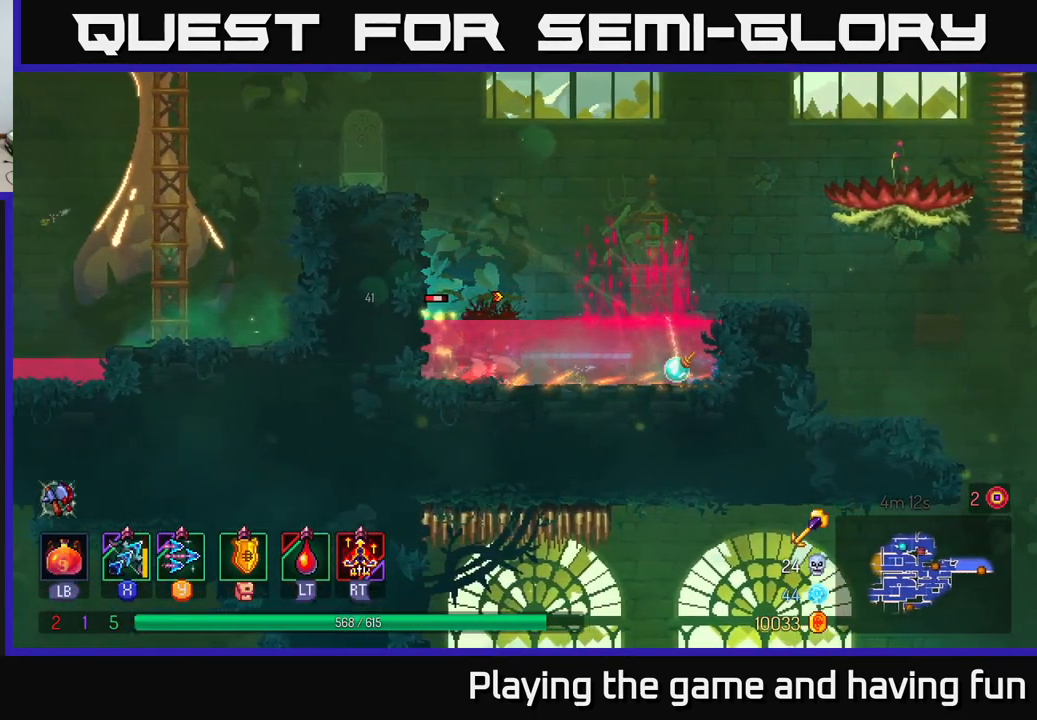
Gameplay with a controller (Xbox layout); each line is a JSON object with the inputs held at the frame after it. "events" lists button and stick changes between this image and that frame as [ms after this image, input, new state], when the widget could be followed in between.
{"buttons": ["X"], "left_stick": "down-left", "right_stick": "center", "events": [[117, "left_stick", "down"], [167, "X", "down"], [167, "left_stick", "down-right"], [350, "left_stick", "down"], [467, "left_stick", "down-left"]]}
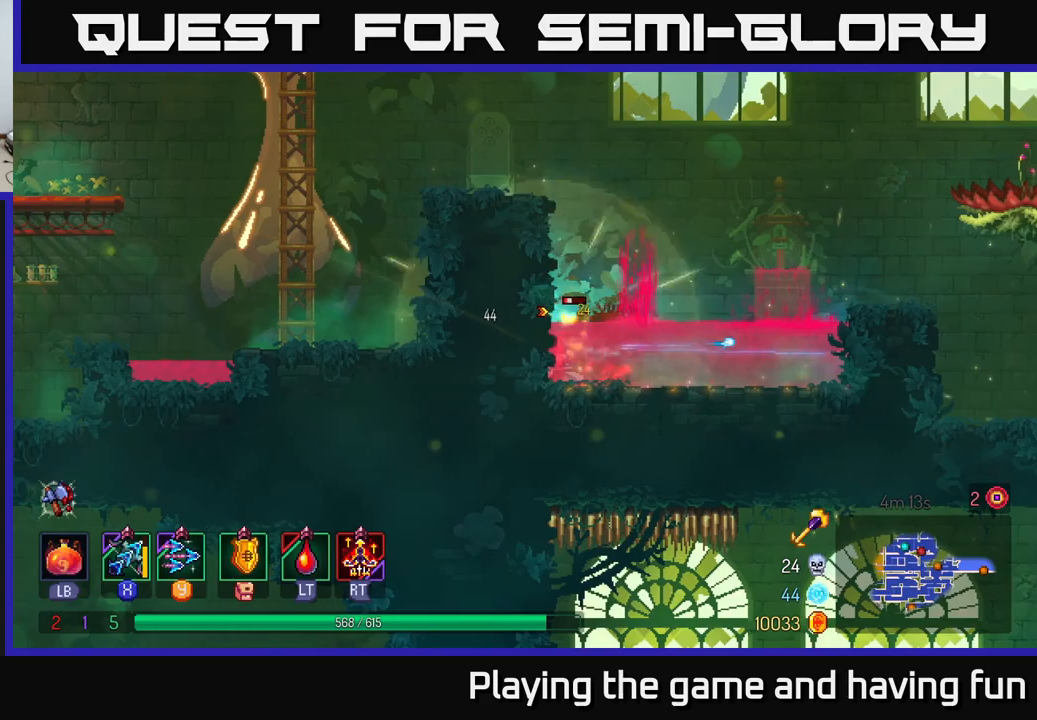
{"buttons": ["A"], "left_stick": "right", "right_stick": "center", "events": [[383, "X", "up"], [450, "left_stick", "right"], [500, "A", "down"]]}
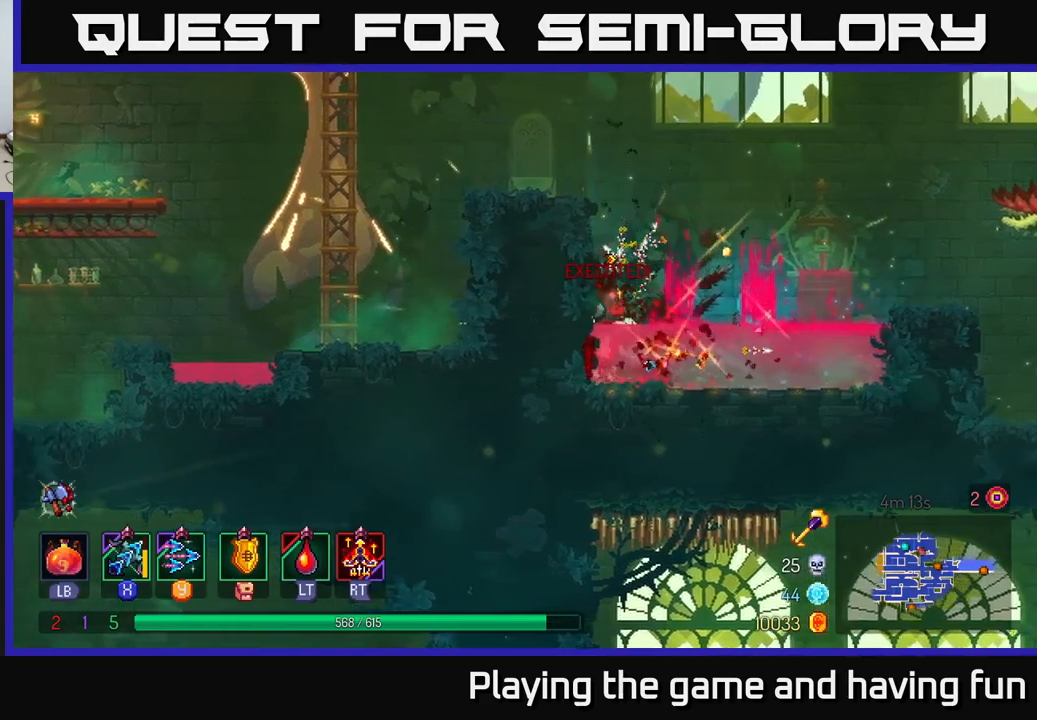
{"buttons": ["A"], "left_stick": "up-right", "right_stick": "center", "events": [[116, "A", "up"], [333, "left_stick", "up-right"], [350, "A", "down"]]}
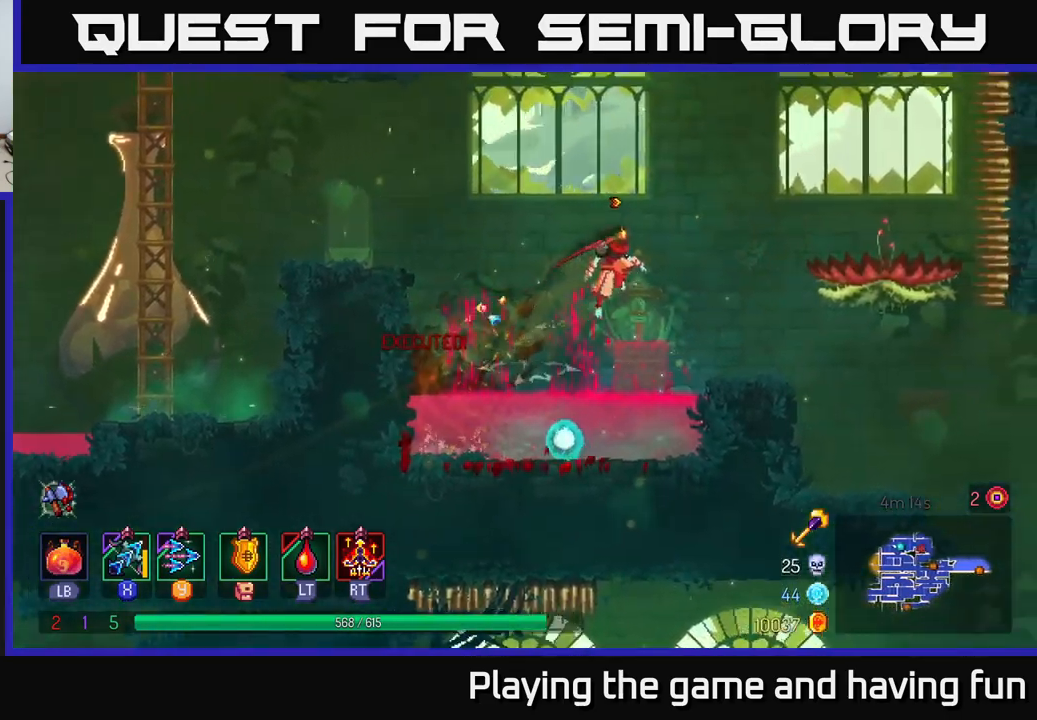
{"buttons": ["A"], "left_stick": "right", "right_stick": "center", "events": [[33, "A", "up"], [266, "left_stick", "center"], [433, "A", "down"], [433, "left_stick", "right"]]}
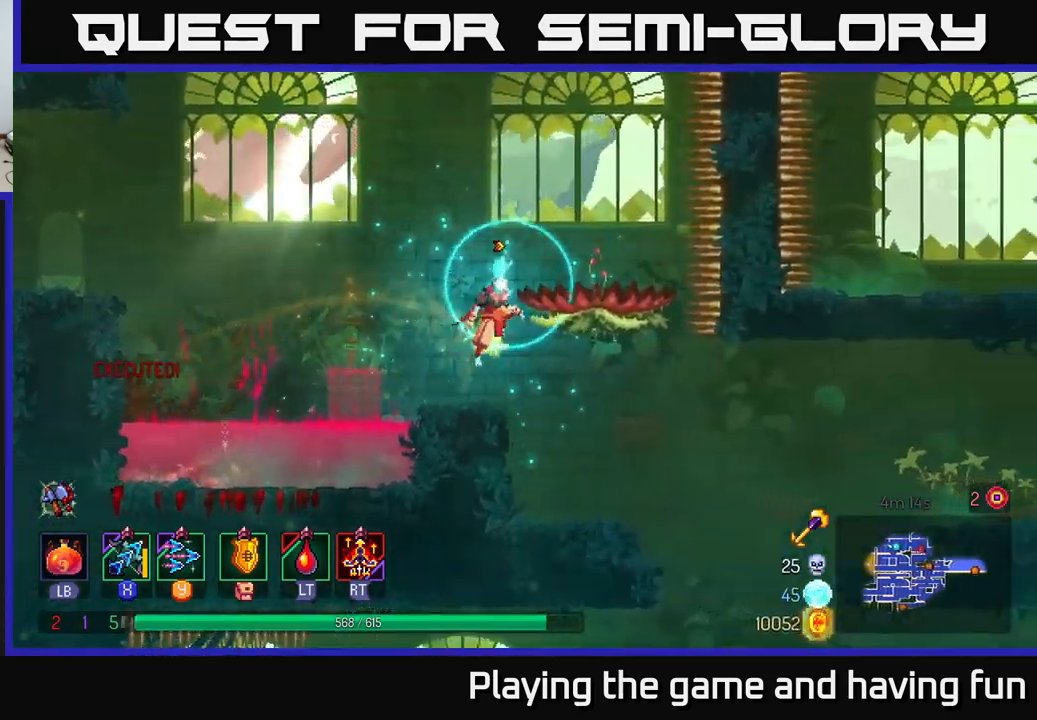
{"buttons": ["A"], "left_stick": "center", "right_stick": "center", "events": [[33, "A", "up"], [316, "left_stick", "center"], [416, "A", "down"]]}
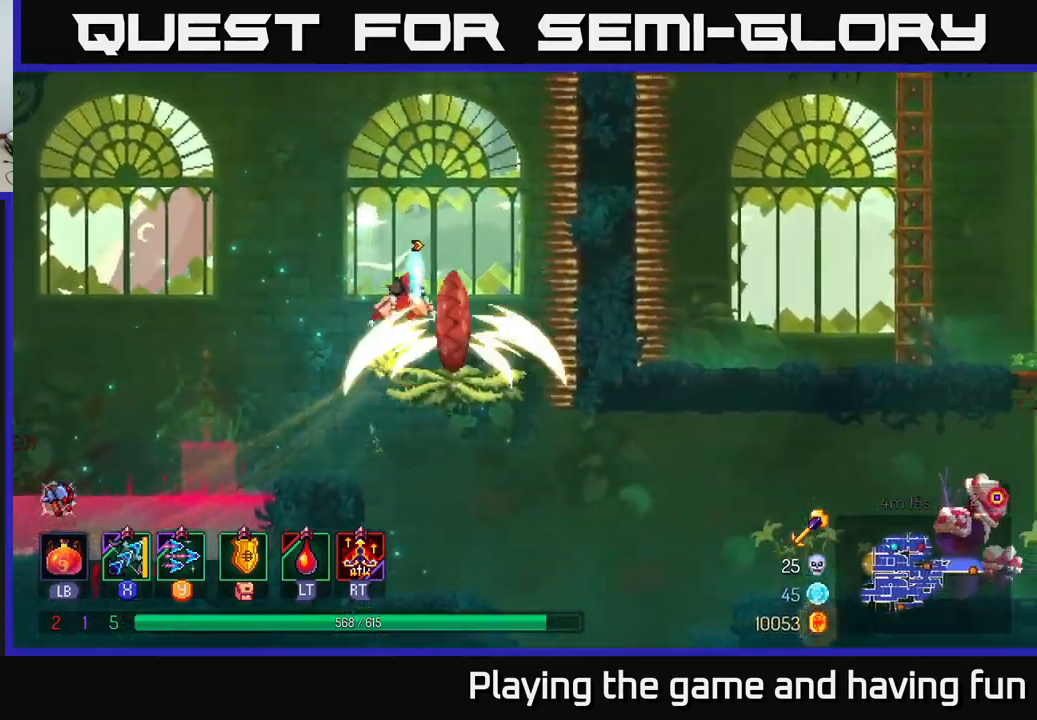
{"buttons": [], "left_stick": "center", "right_stick": "center", "events": [[16, "left_stick", "right"], [33, "A", "up"], [166, "left_stick", "center"]]}
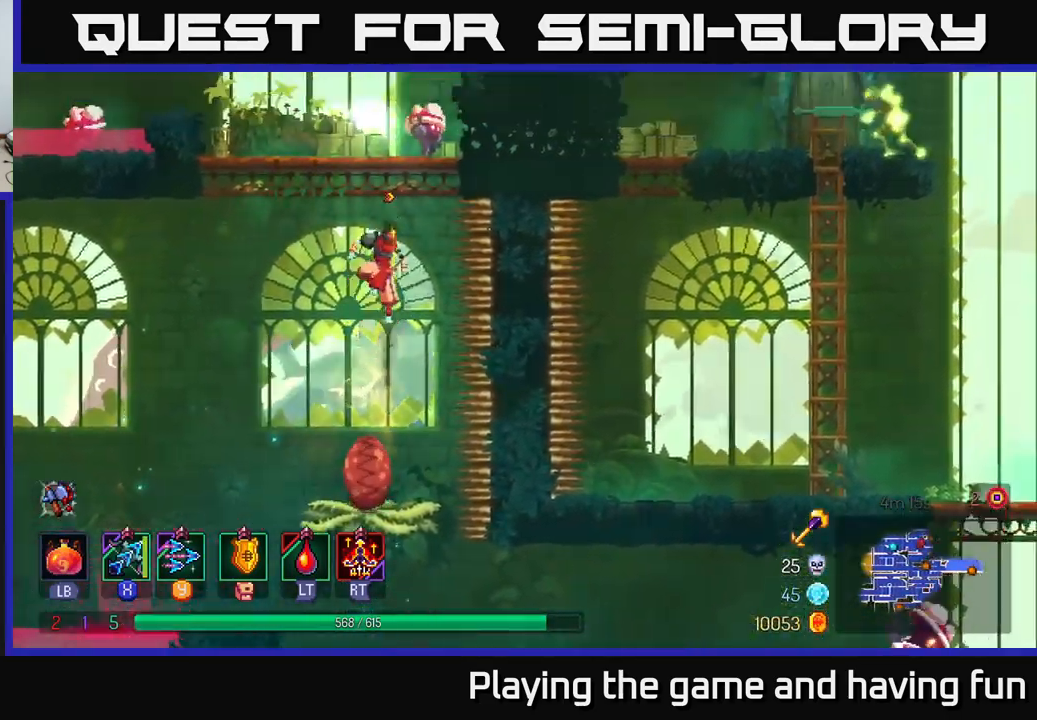
{"buttons": [], "left_stick": "center", "right_stick": "center", "events": []}
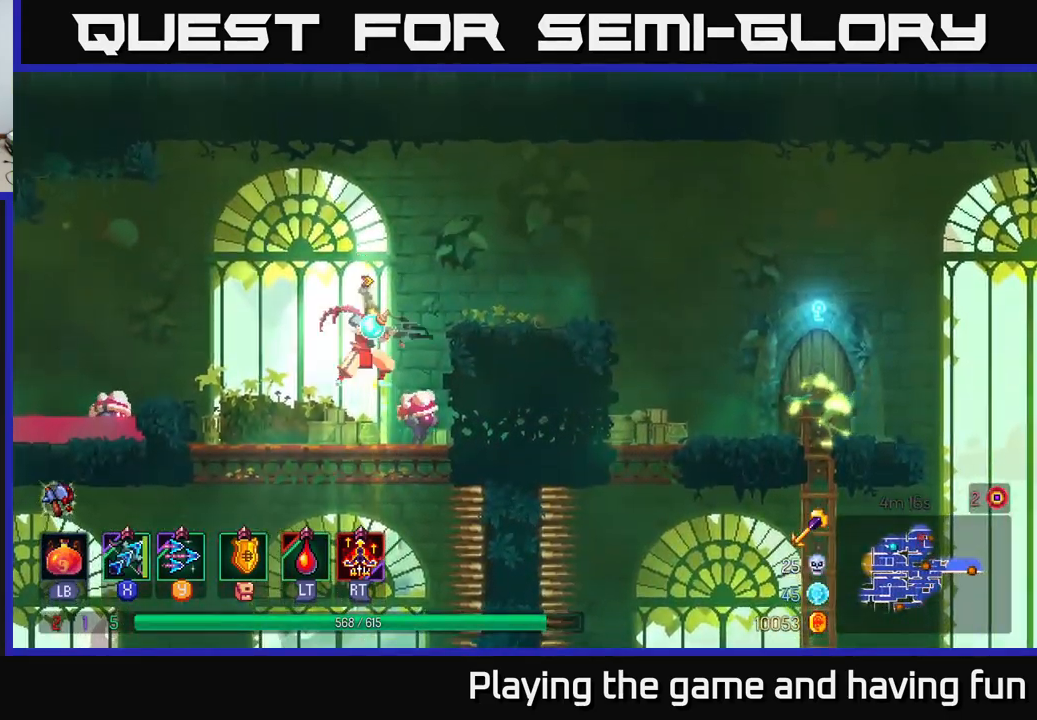
{"buttons": ["X"], "left_stick": "down", "right_stick": "center", "events": [[16, "X", "down"], [116, "left_stick", "down"]]}
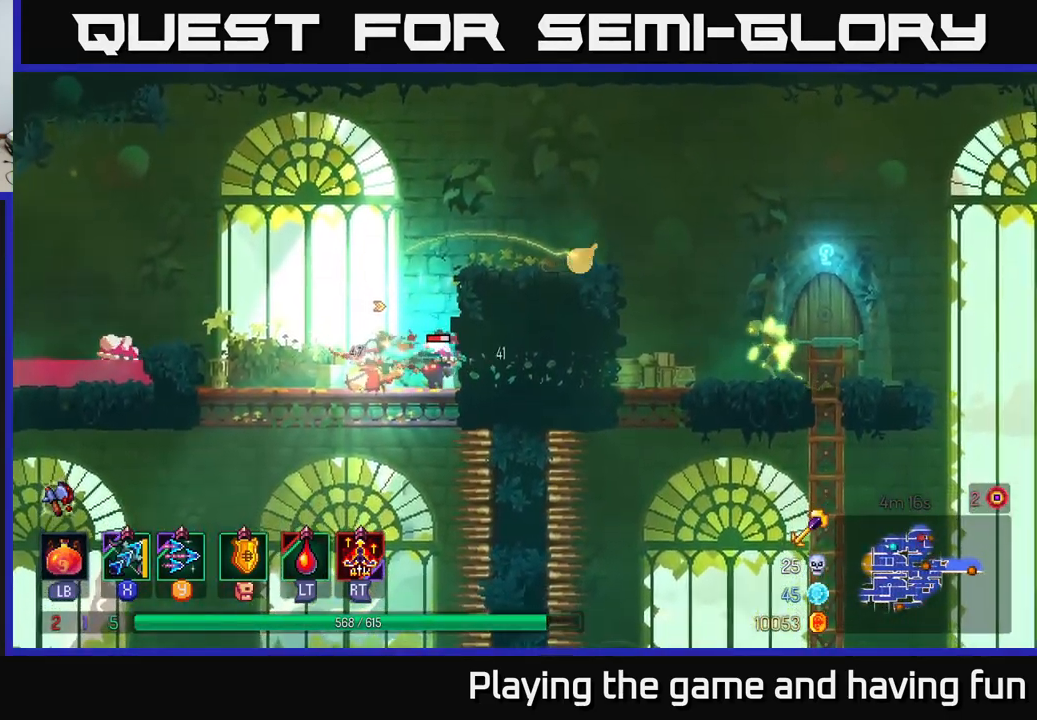
{"buttons": ["X"], "left_stick": "down", "right_stick": "center", "events": []}
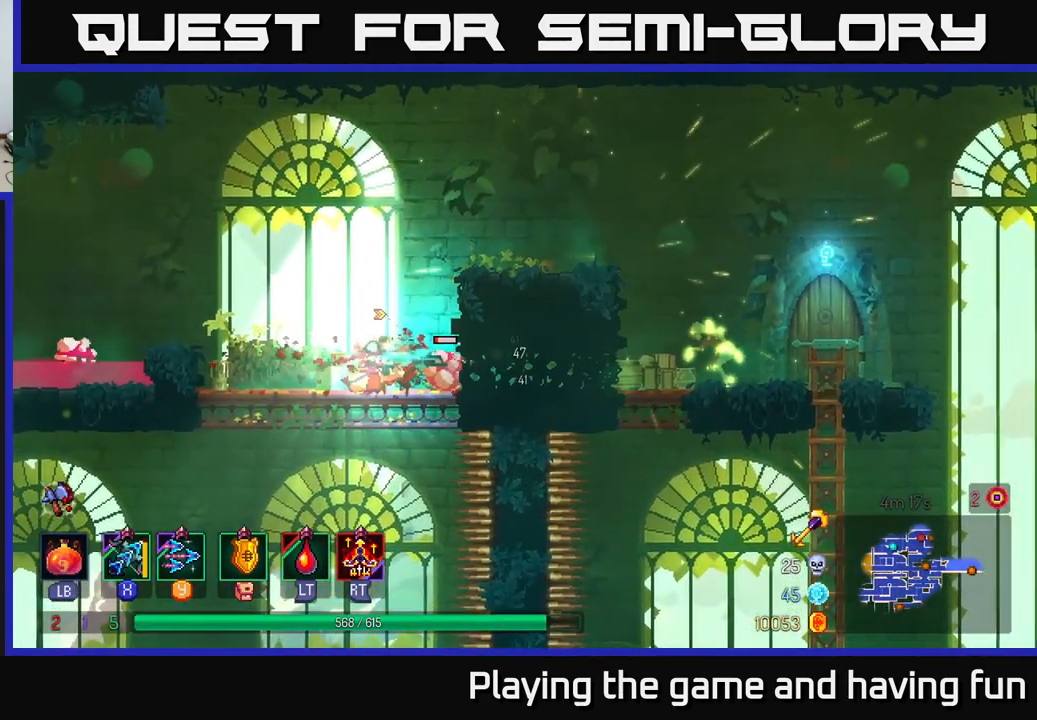
{"buttons": [], "left_stick": "down-right", "right_stick": "center", "events": [[416, "X", "up"], [433, "left_stick", "down-right"]]}
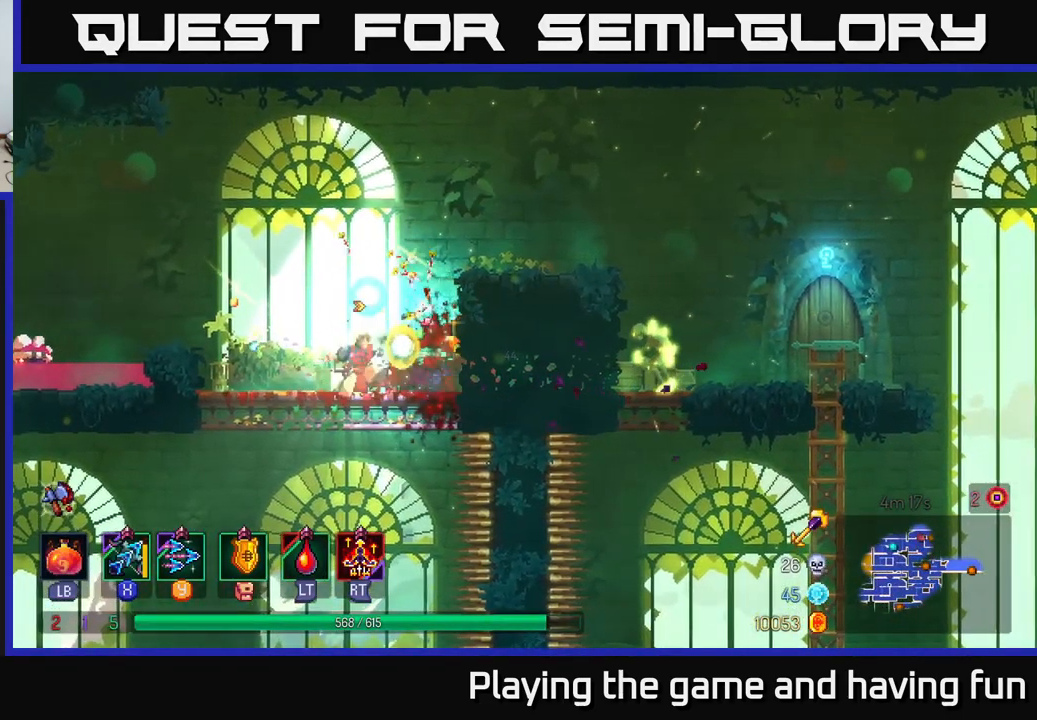
{"buttons": [], "left_stick": "down-right", "right_stick": "center", "events": [[50, "B", "down"], [166, "B", "up"]]}
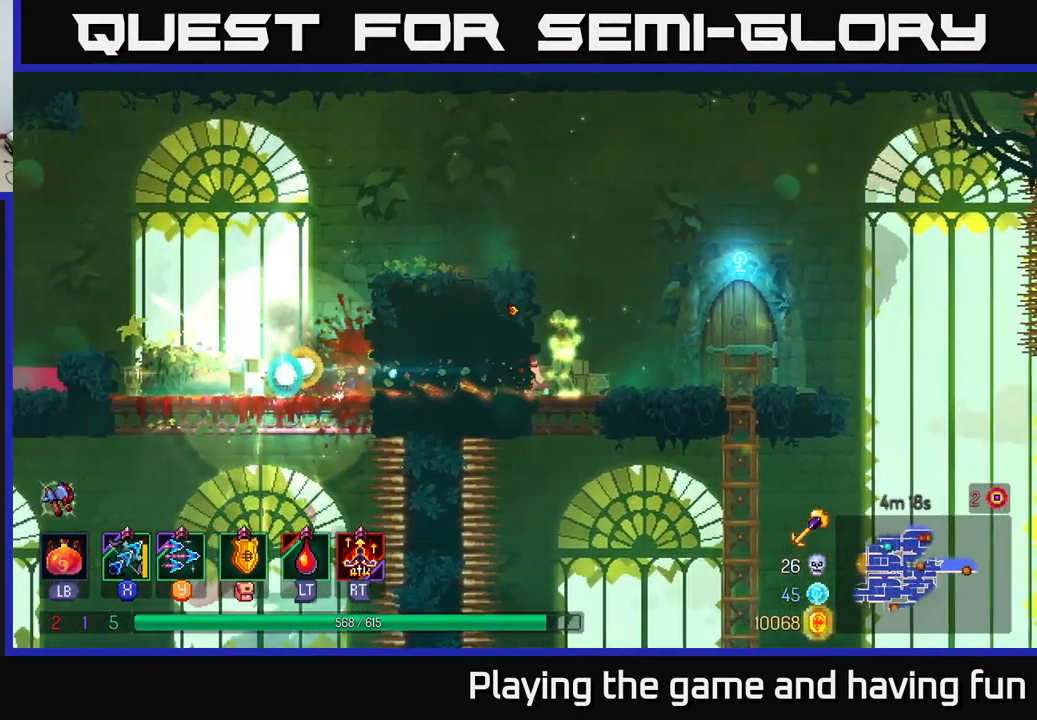
{"buttons": [], "left_stick": "down", "right_stick": "center", "events": [[150, "Y", "down"], [150, "left_stick", "down-left"], [233, "Y", "up"], [367, "left_stick", "down"]]}
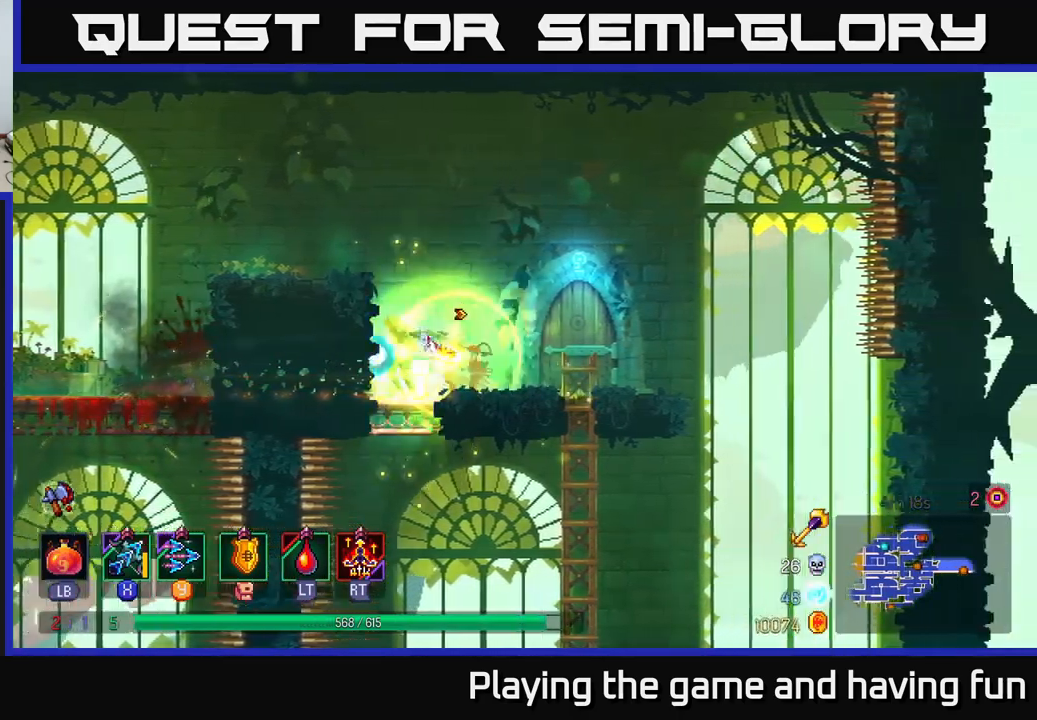
{"buttons": ["X"], "left_stick": "down", "right_stick": "center", "events": [[117, "X", "down"]]}
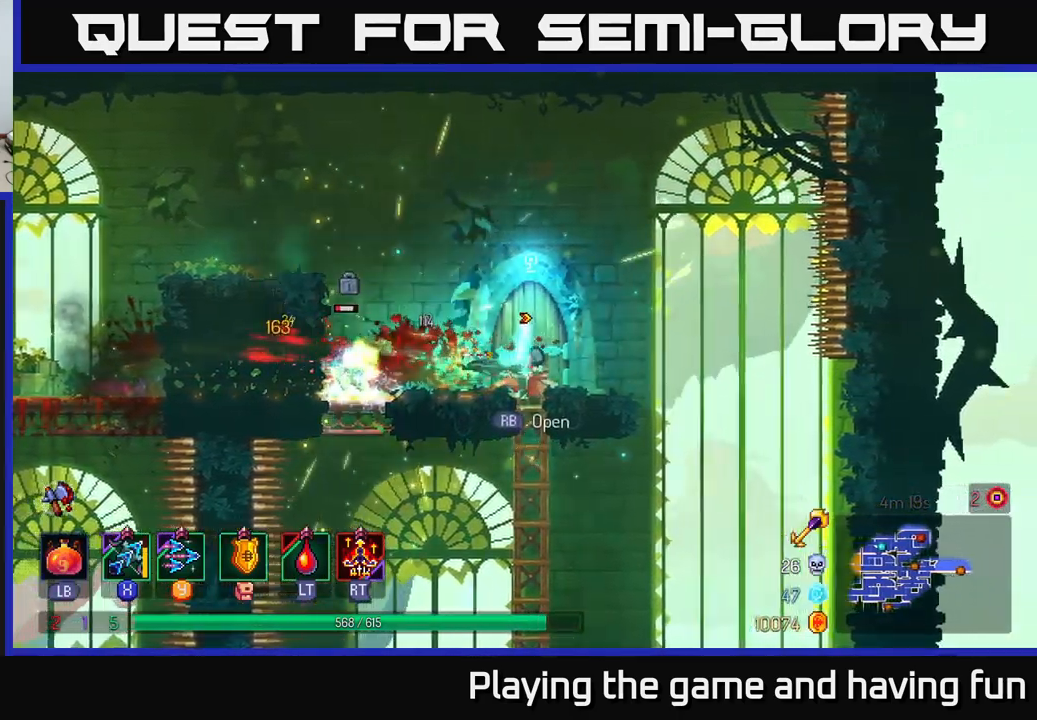
{"buttons": [], "left_stick": "up-left", "right_stick": "center", "events": [[167, "X", "up"], [333, "left_stick", "right"], [433, "left_stick", "up-left"]]}
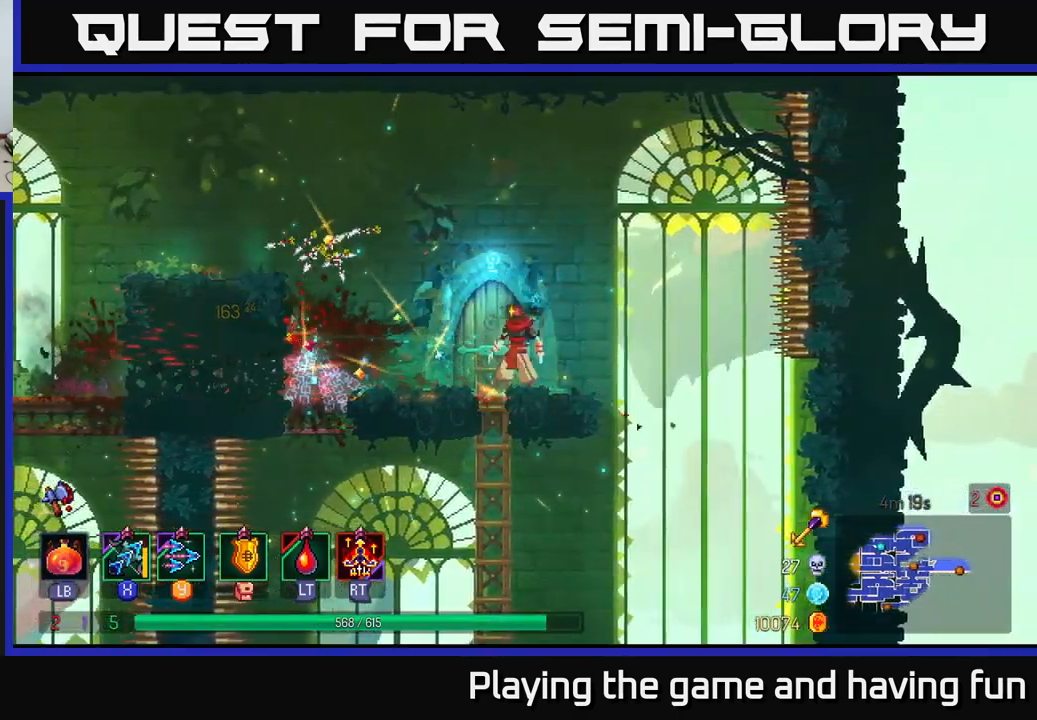
{"buttons": [], "left_stick": "center", "right_stick": "center", "events": [[17, "R1", "down"], [100, "left_stick", "center"], [117, "R1", "up"]]}
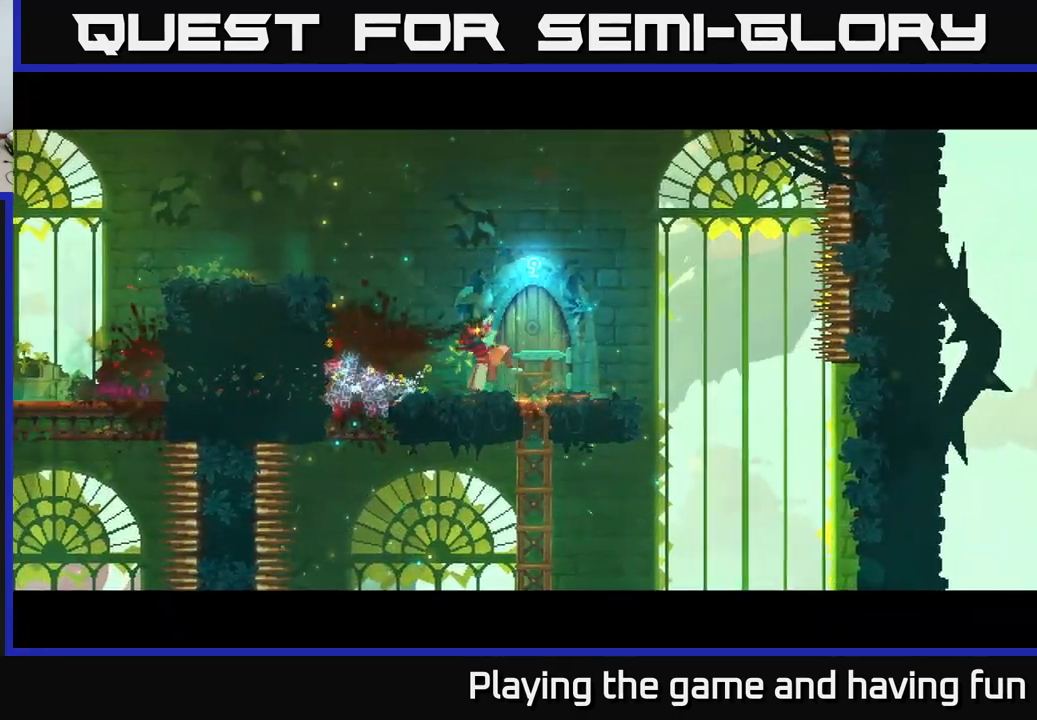
{"buttons": [], "left_stick": "center", "right_stick": "center", "events": []}
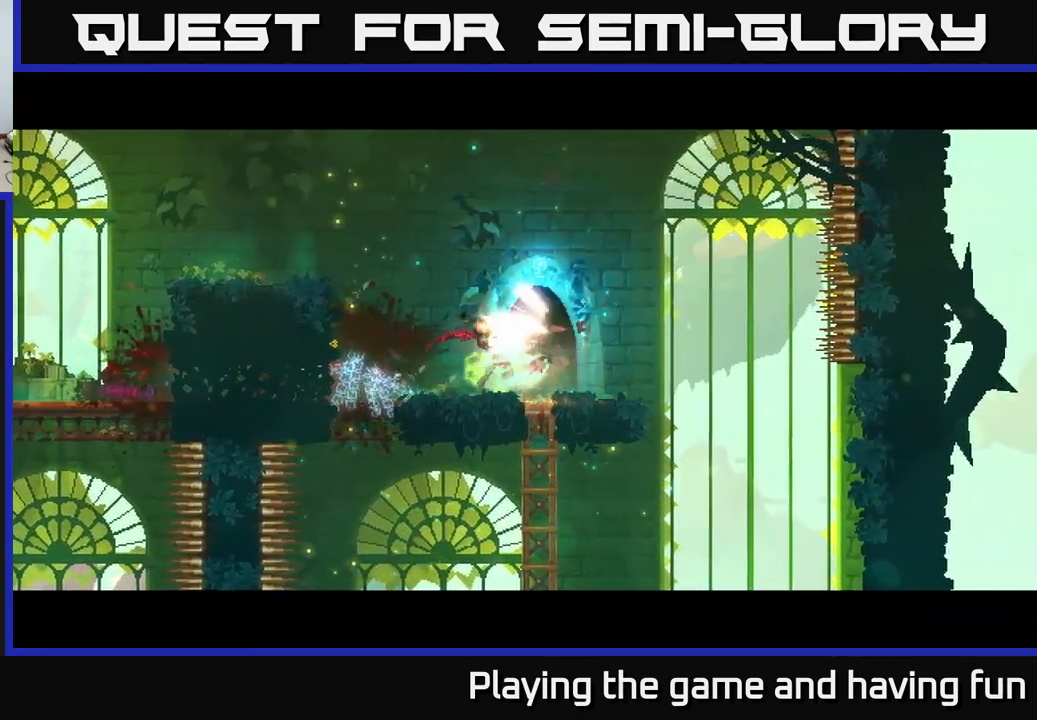
{"buttons": [], "left_stick": "center", "right_stick": "center", "events": []}
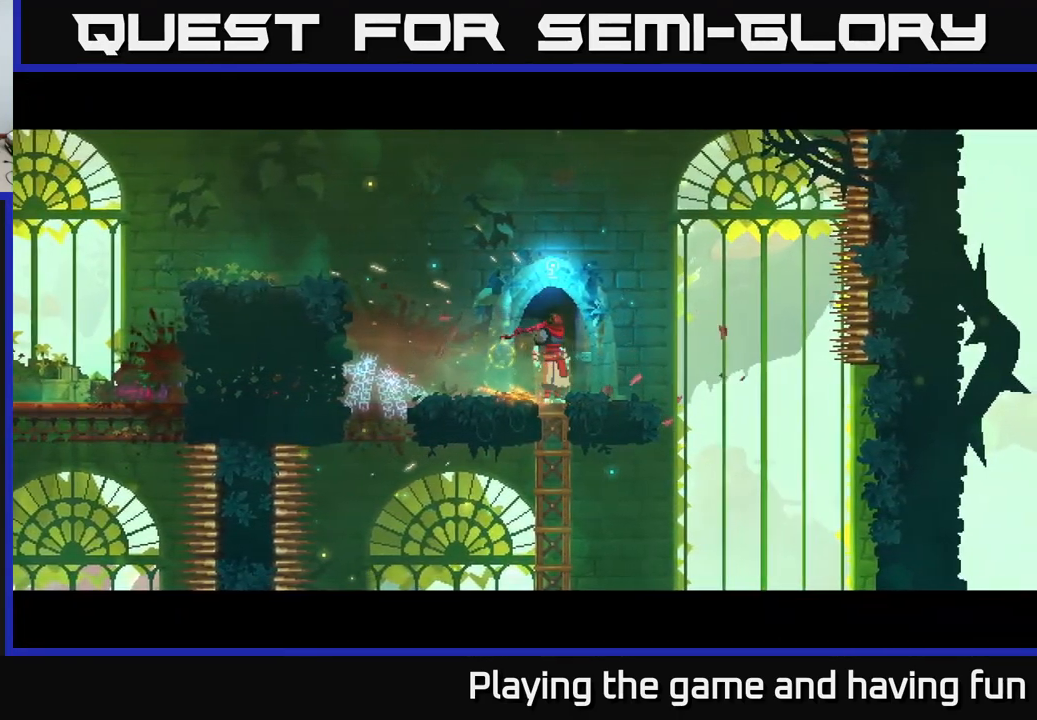
{"buttons": [], "left_stick": "center", "right_stick": "center", "events": [[300, "left_stick", "up-right"], [467, "left_stick", "center"]]}
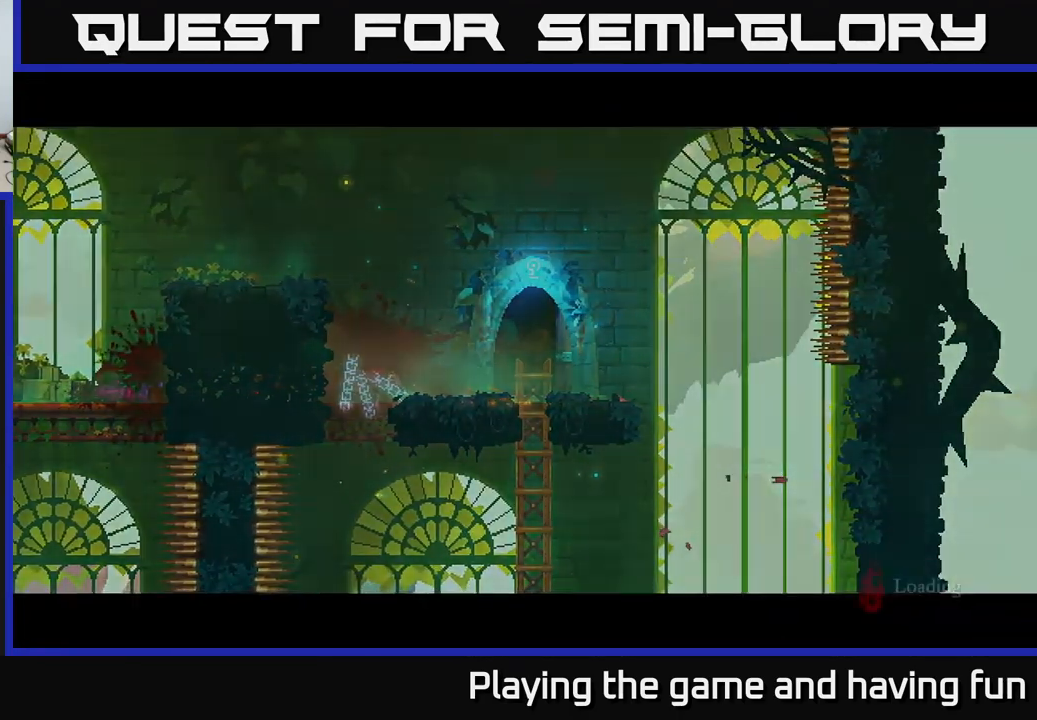
{"buttons": [], "left_stick": "right", "right_stick": "center", "events": [[417, "left_stick", "right"]]}
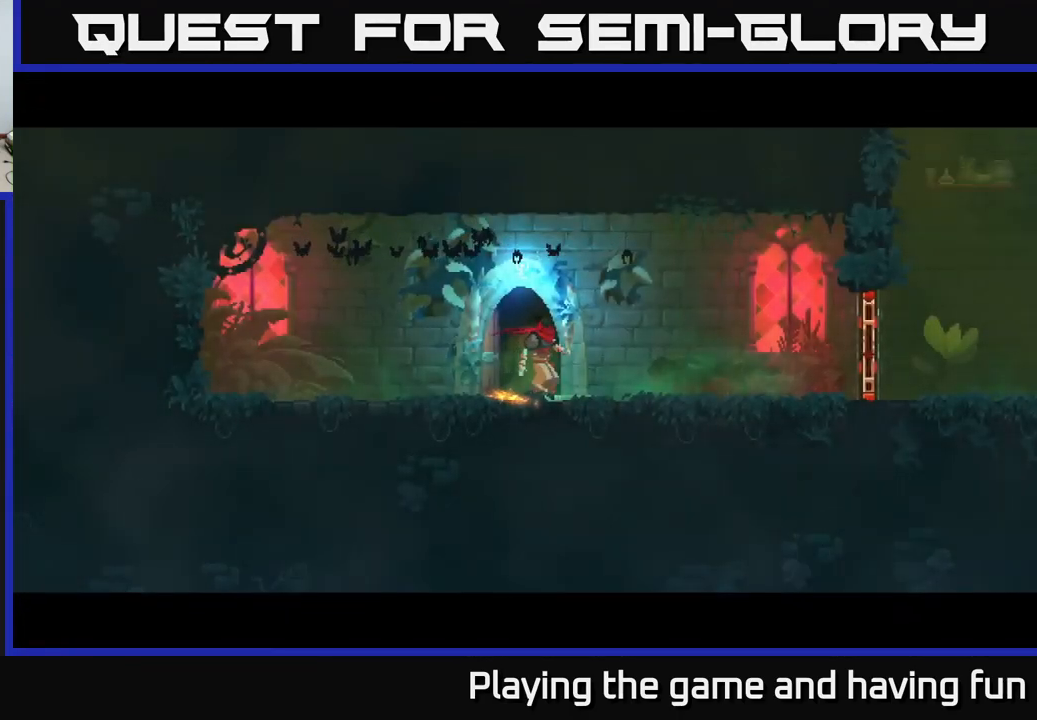
{"buttons": [], "left_stick": "right", "right_stick": "center", "events": [[83, "left_stick", "center"], [233, "left_stick", "right"]]}
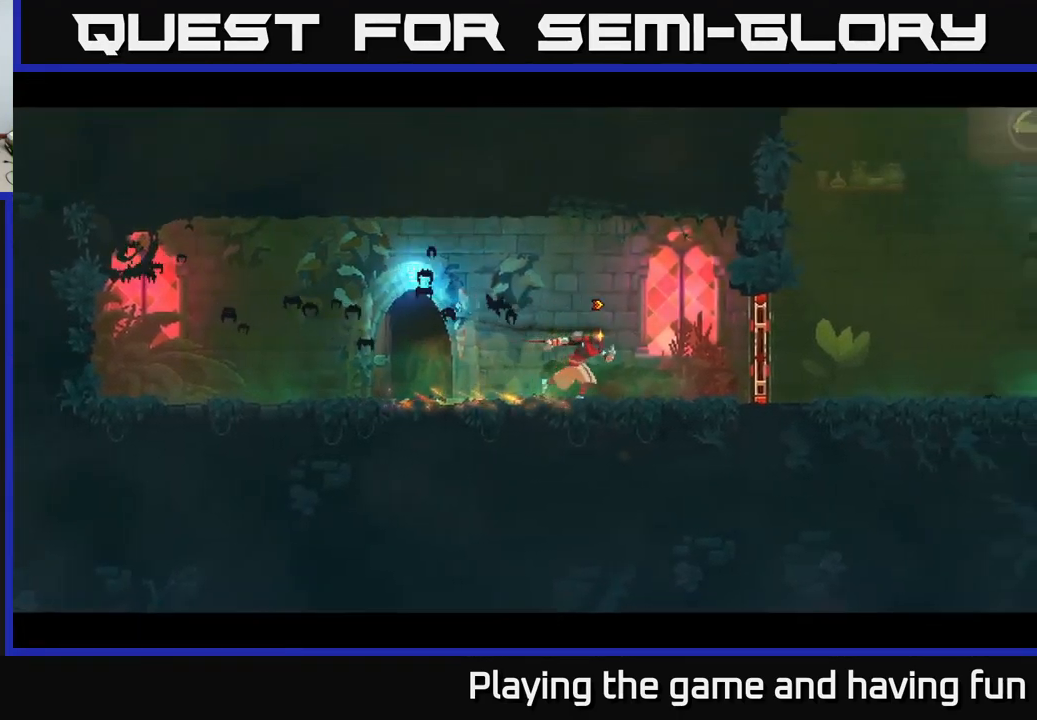
{"buttons": [], "left_stick": "right", "right_stick": "center", "events": [[267, "R1", "down"], [367, "R1", "up"]]}
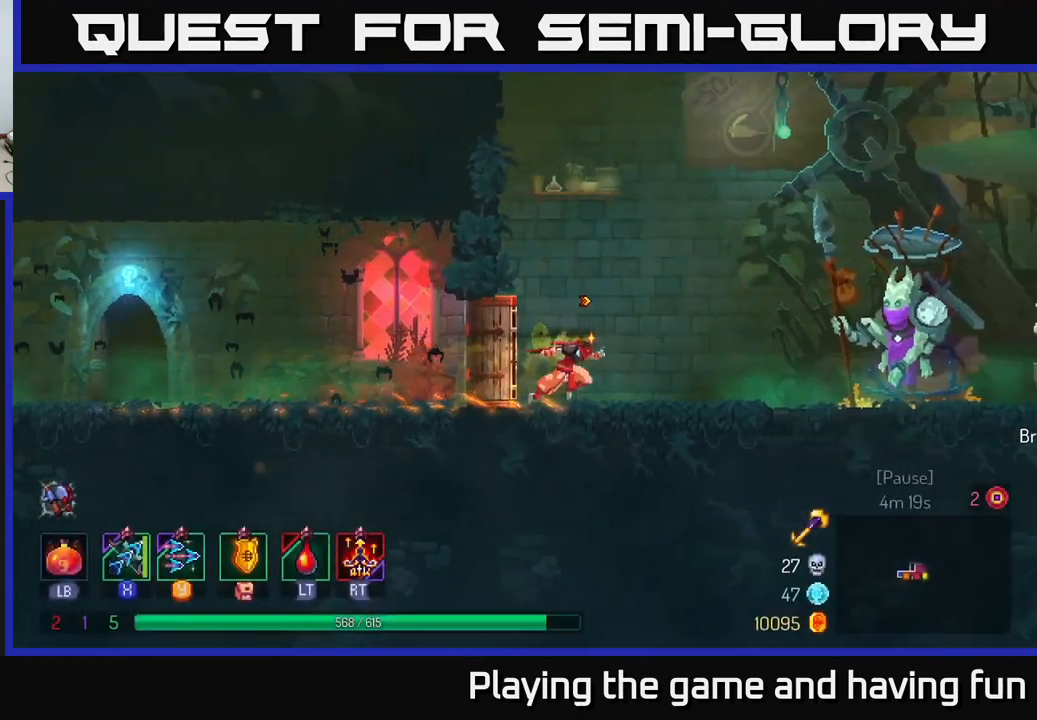
{"buttons": [], "left_stick": "right", "right_stick": "center", "events": []}
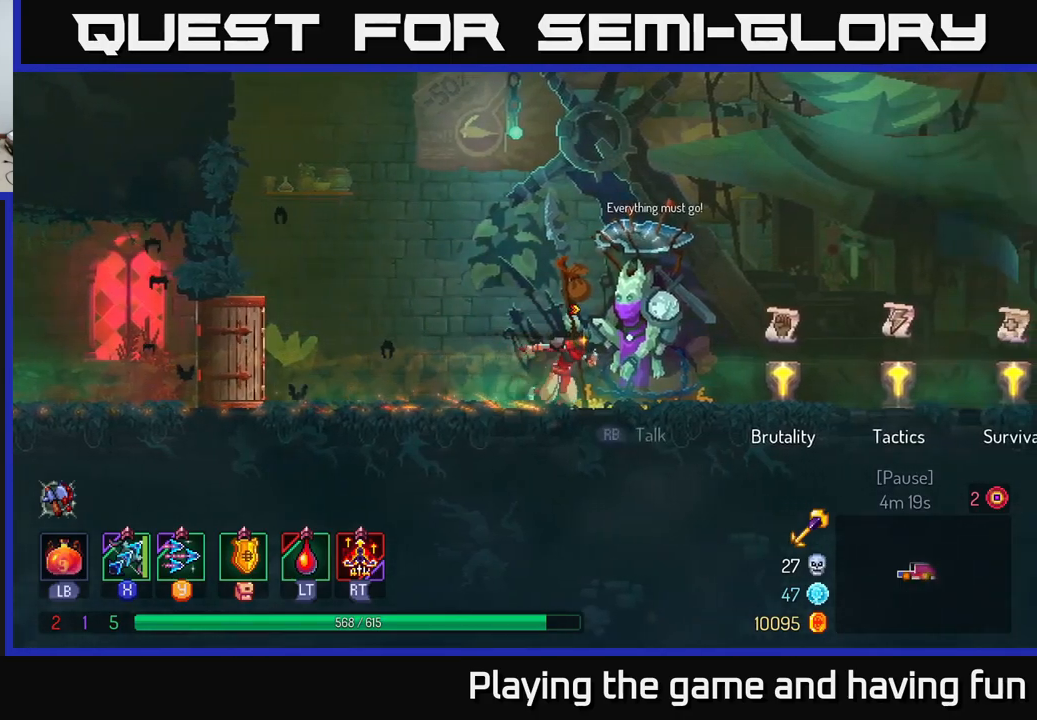
{"buttons": ["R1"], "left_stick": "right", "right_stick": "center", "events": [[417, "R1", "down"]]}
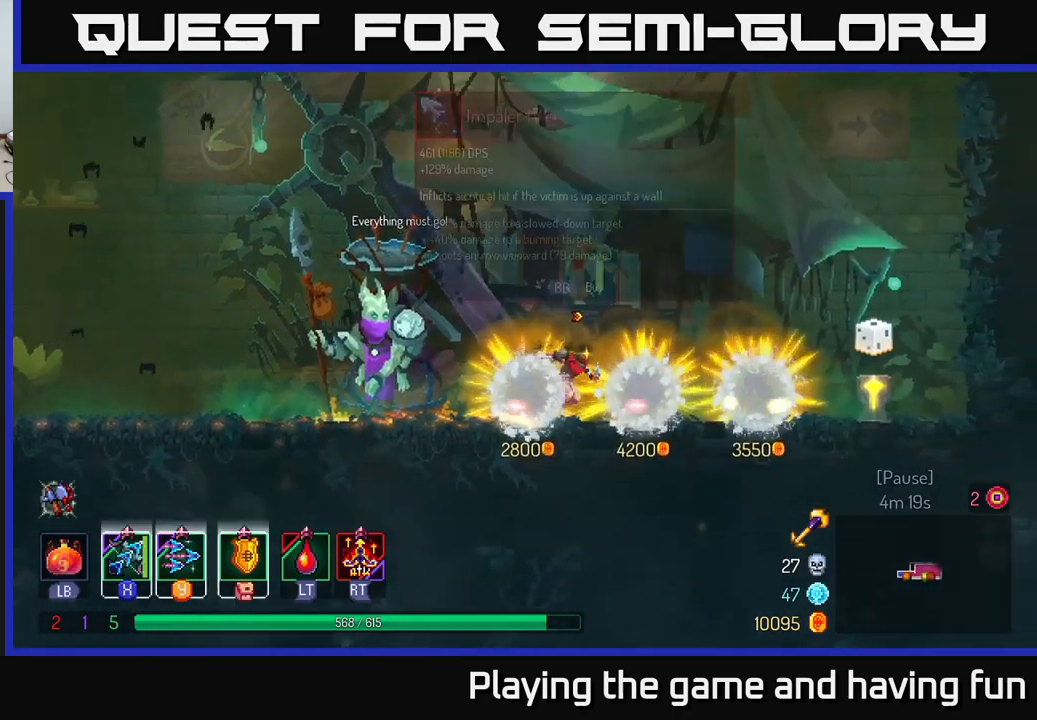
{"buttons": [], "left_stick": "center", "right_stick": "center", "events": [[17, "R1", "up"], [284, "left_stick", "center"]]}
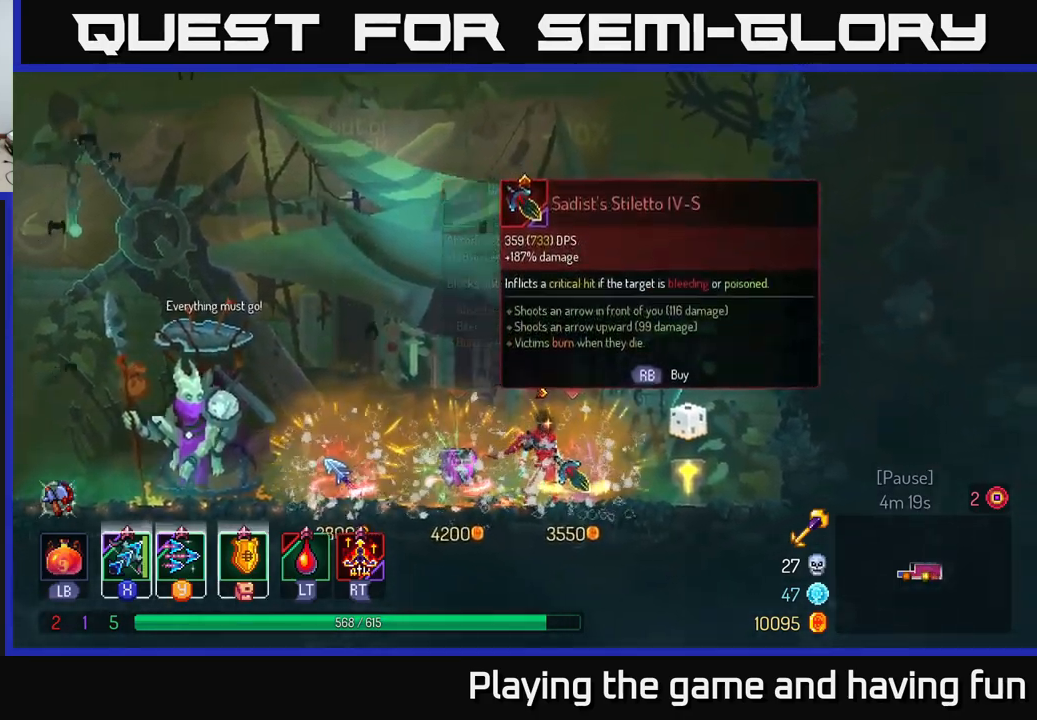
{"buttons": [], "left_stick": "center", "right_stick": "center", "events": []}
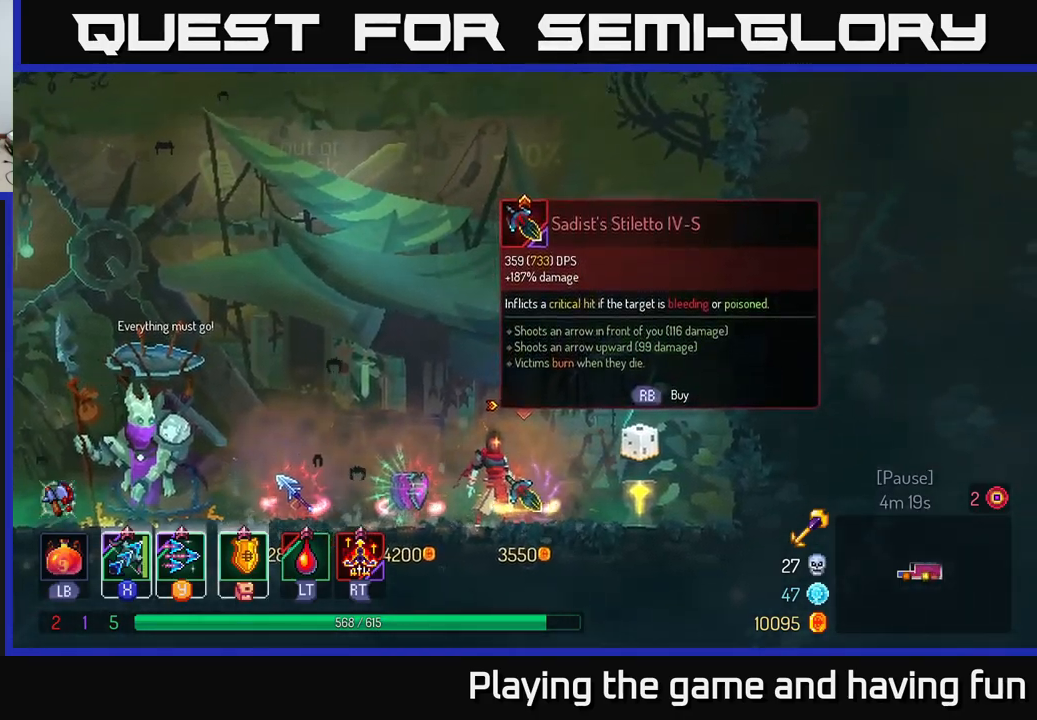
{"buttons": [], "left_stick": "left", "right_stick": "center", "events": [[500, "left_stick", "left"]]}
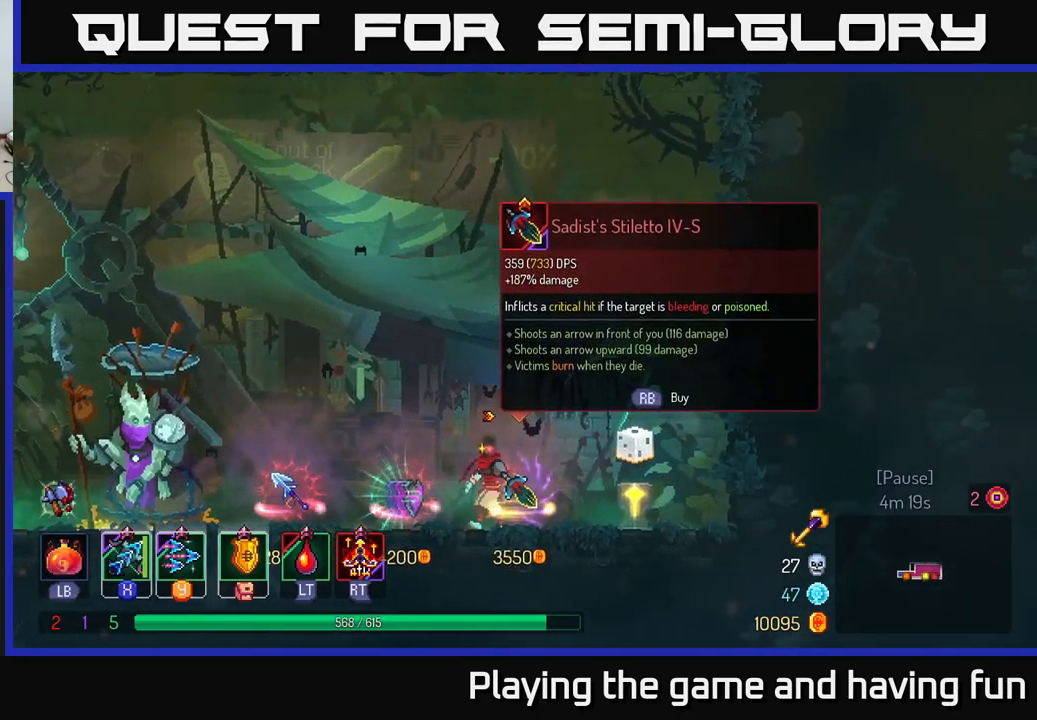
{"buttons": [], "left_stick": "center", "right_stick": "center", "events": [[234, "left_stick", "center"]]}
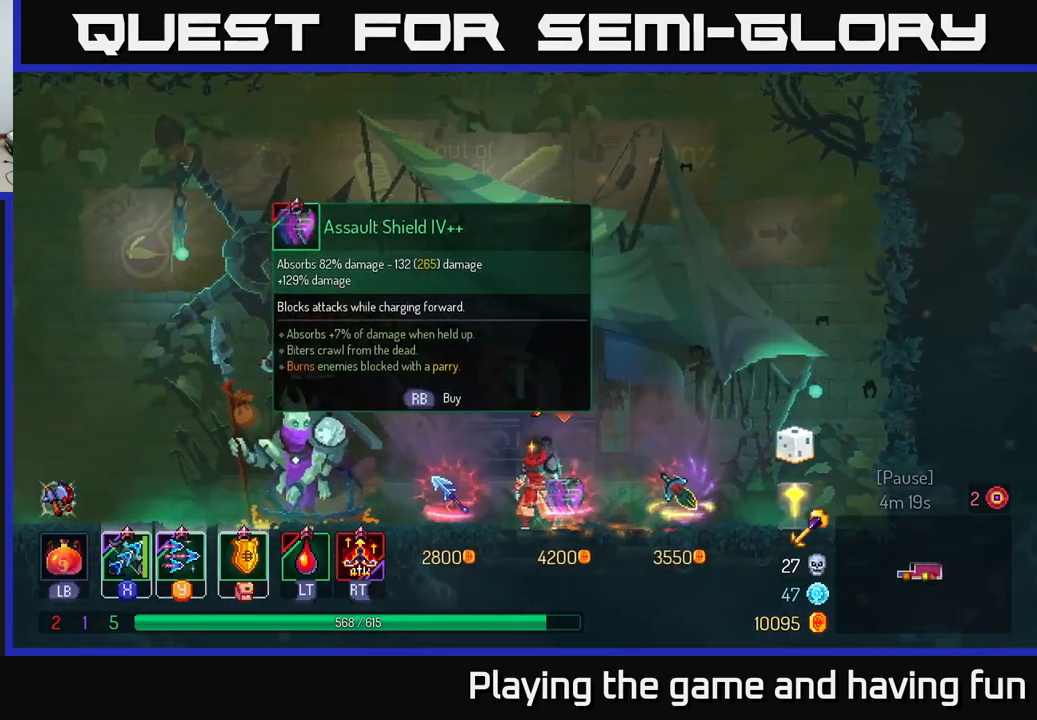
{"buttons": [], "left_stick": "left", "right_stick": "center", "events": [[500, "left_stick", "left"]]}